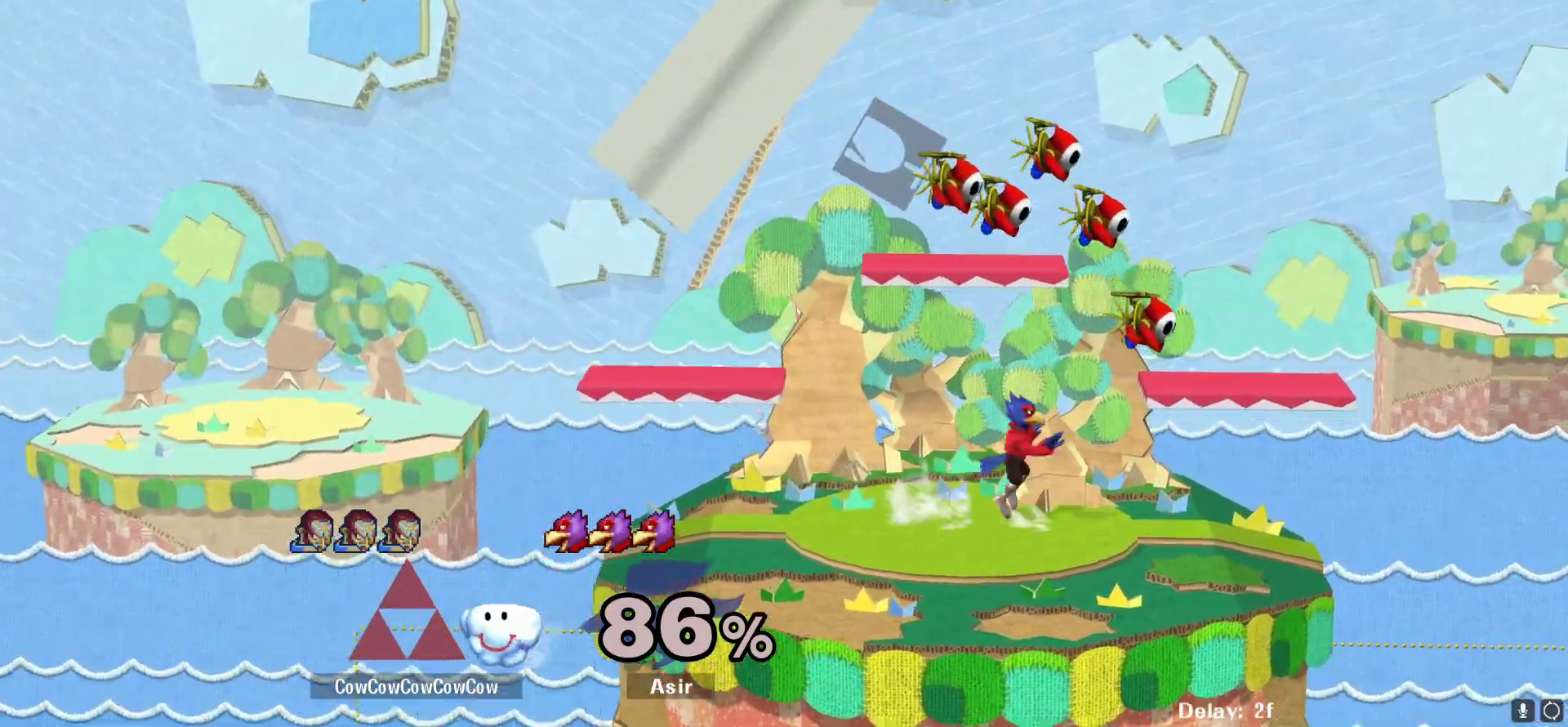
Gameplay with a controller (arcade stick); each line is a JSON object with the inputs held at the frame after it. "events" lists button and stick changes between this image and that frame as [ms after this image, input, new state], when the widget could be followed in between. Not read: L3 R3.
{"buttons": ["Y", "DPAD_DOWN"], "events": [[50, "Y", "down"], [217, "DPAD_DOWN", "up"], [483, "DPAD_DOWN", "down"]]}
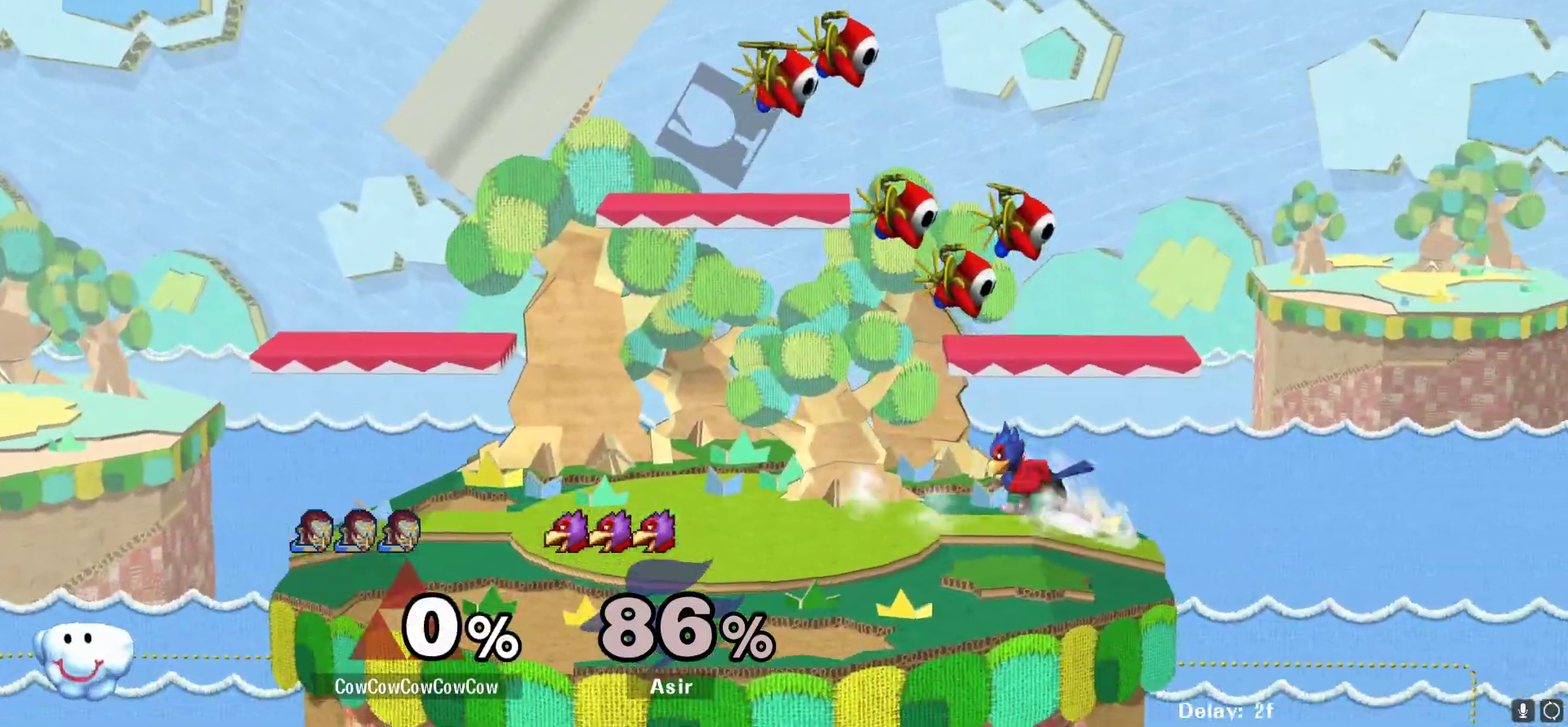
{"buttons": ["DPAD_RIGHT"], "events": [[83, "Y", "up"], [200, "DPAD_DOWN", "up"], [333, "DPAD_RIGHT", "down"]]}
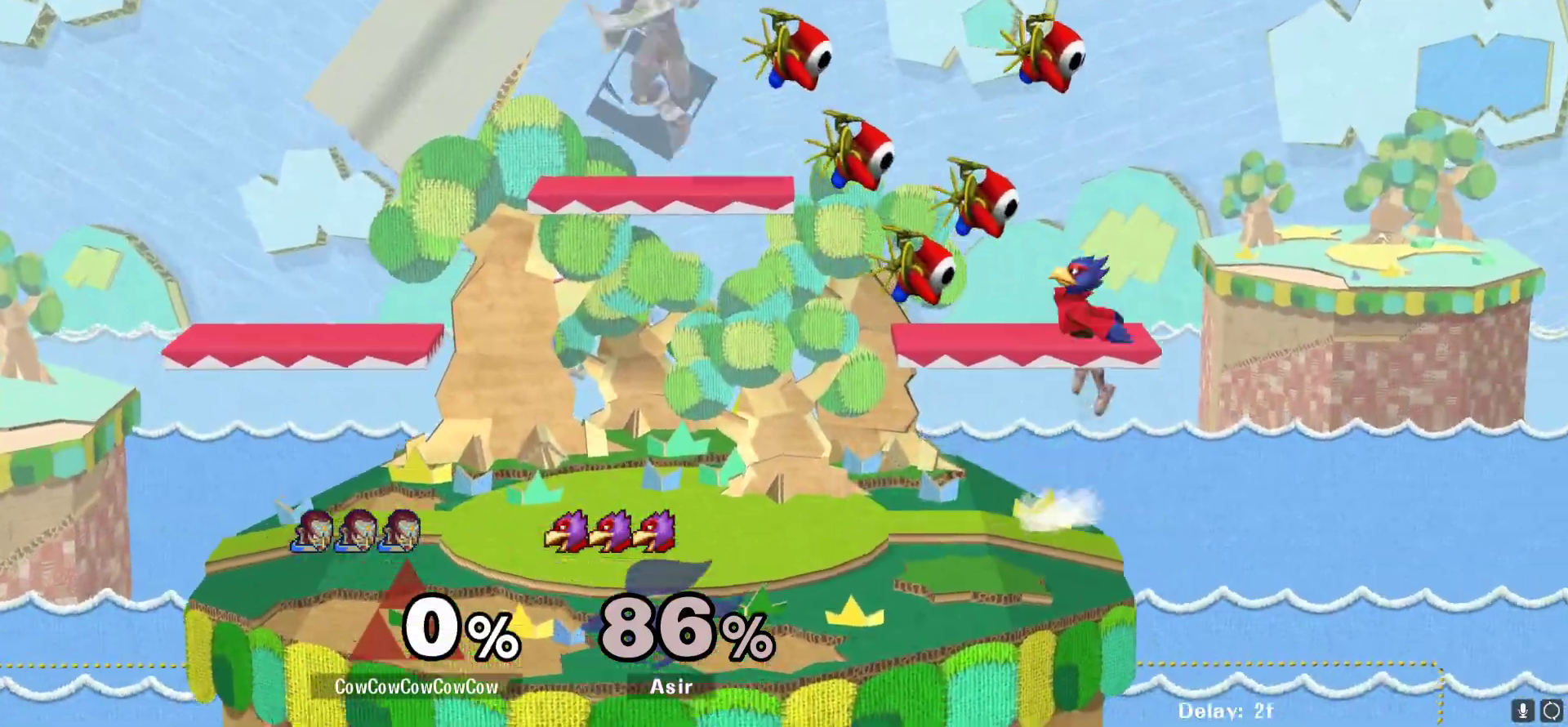
{"buttons": ["DPAD_LEFT", "C_RIGHT"], "events": [[50, "DPAD_DOWN", "down"], [267, "DPAD_DOWN", "up"], [300, "Y", "down"], [433, "Y", "up"], [450, "DPAD_LEFT", "down"], [450, "DPAD_RIGHT", "up"], [500, "C_RIGHT", "down"]]}
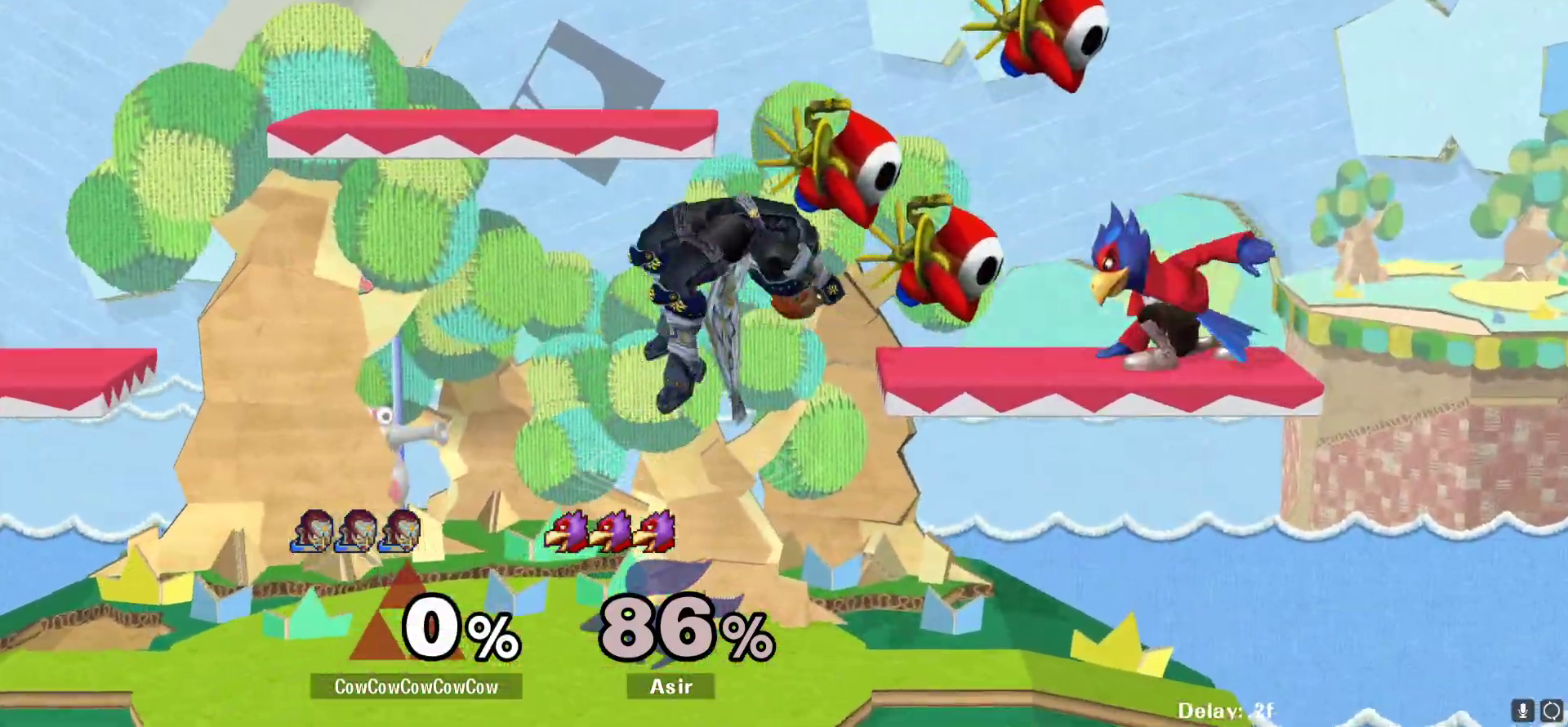
{"buttons": [], "events": [[150, "Z", "down"], [233, "C_RIGHT", "up"], [250, "DPAD_DOWN", "down"], [283, "Z", "up"], [317, "DPAD_LEFT", "up"], [333, "DPAD_RIGHT", "down"], [400, "DPAD_DOWN", "up"], [467, "DPAD_RIGHT", "up"]]}
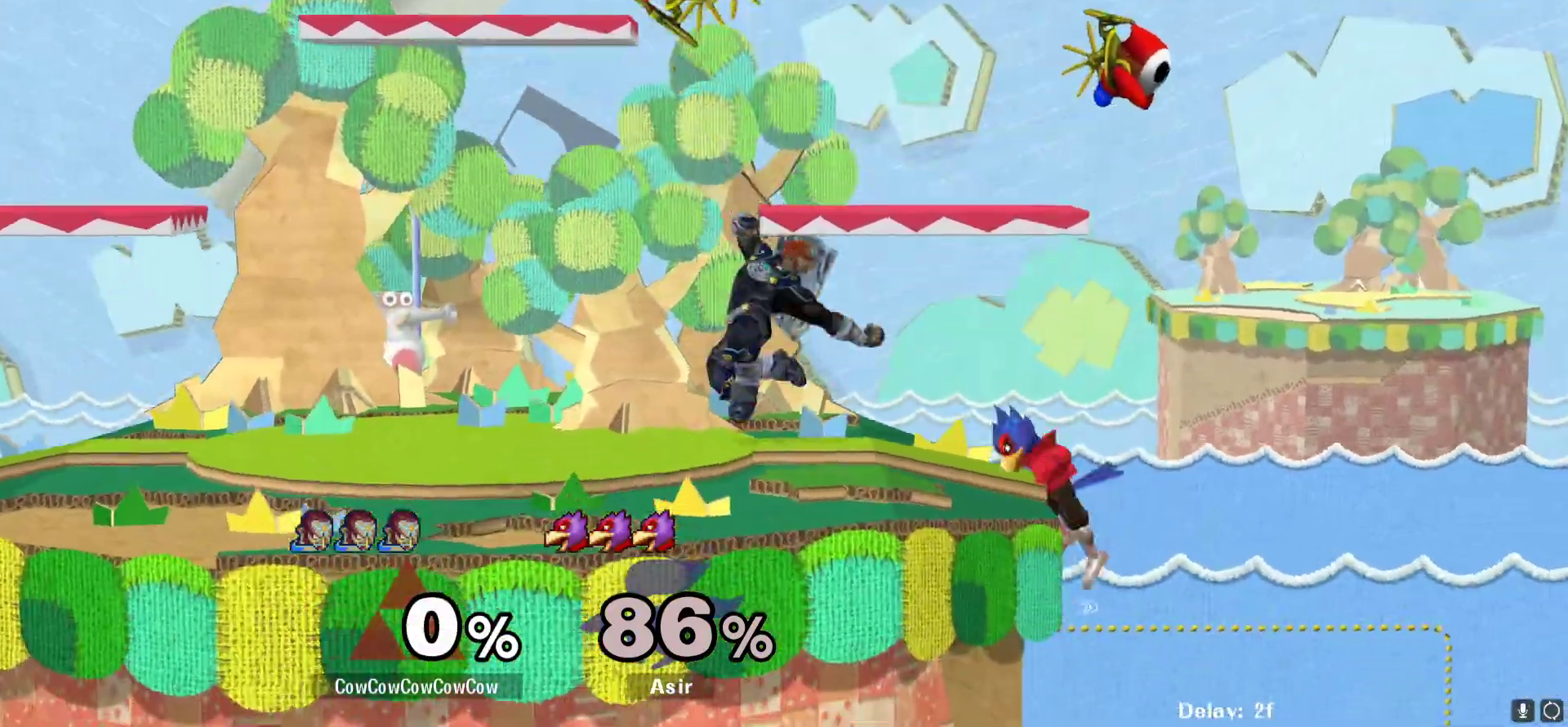
{"buttons": [], "events": [[433, "DPAD_RIGHT", "down"], [483, "DPAD_RIGHT", "up"]]}
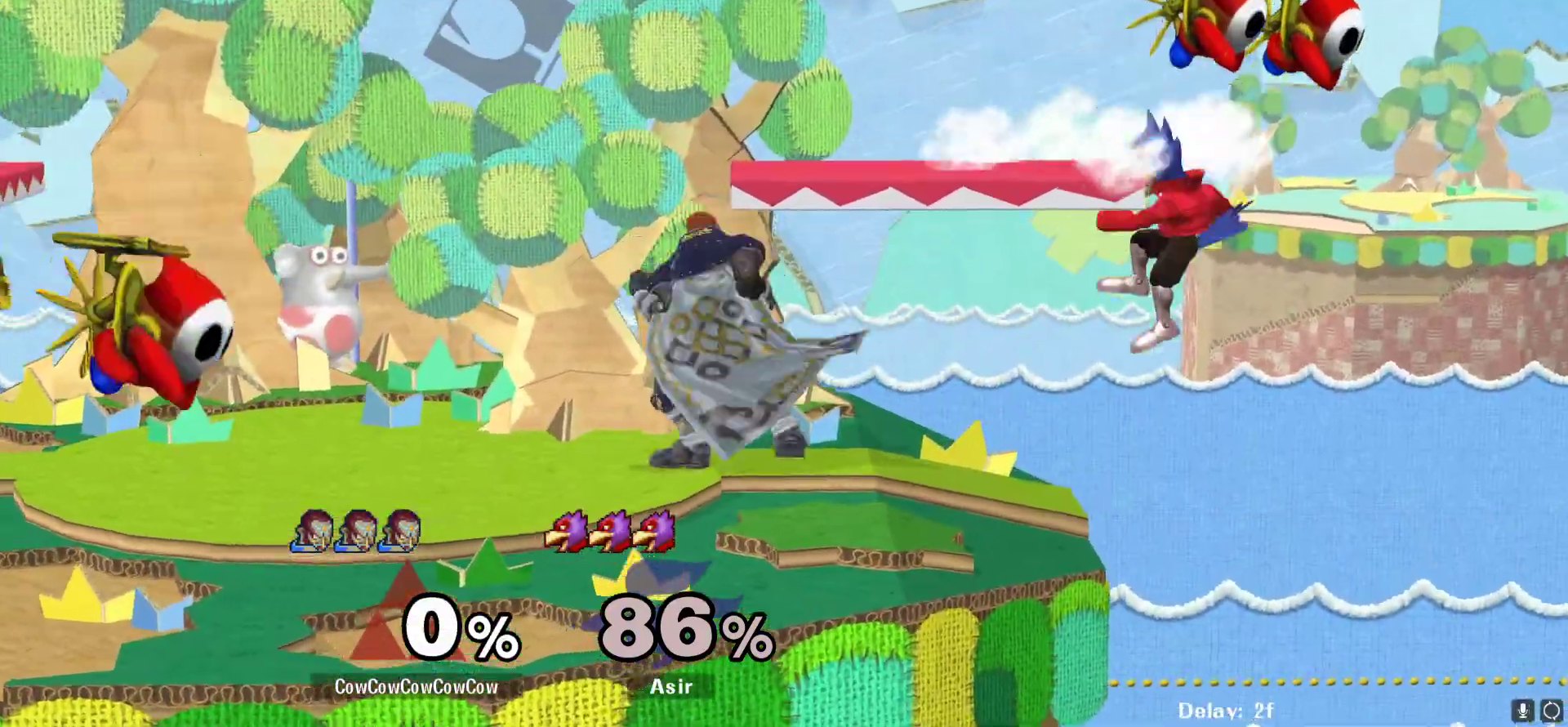
{"buttons": ["DPAD_LEFT"], "events": [[83, "Y", "down"], [233, "DPAD_LEFT", "down"], [317, "Y", "up"]]}
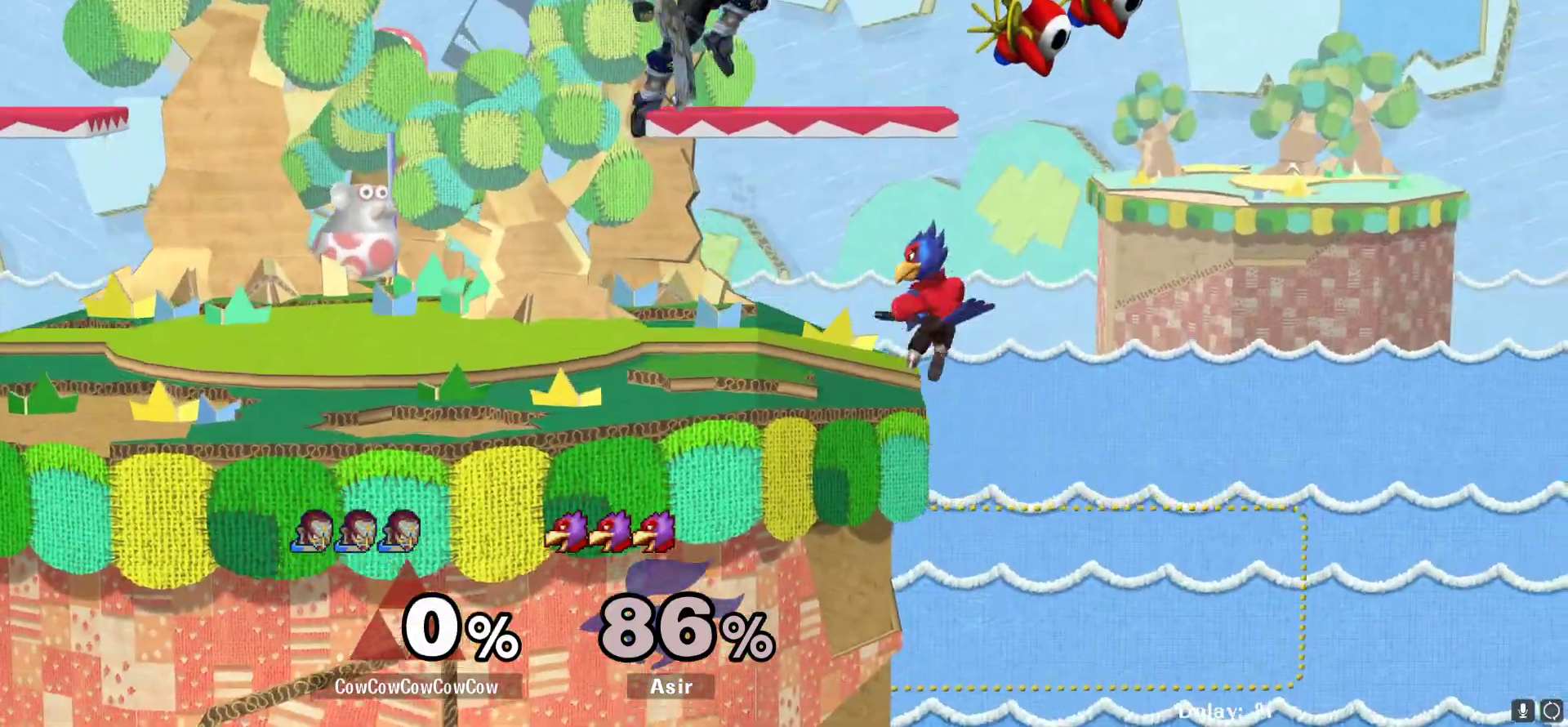
{"buttons": ["Y"], "events": [[217, "DPAD_LEFT", "up"], [267, "Y", "down"], [350, "Y", "up"], [433, "Y", "down"]]}
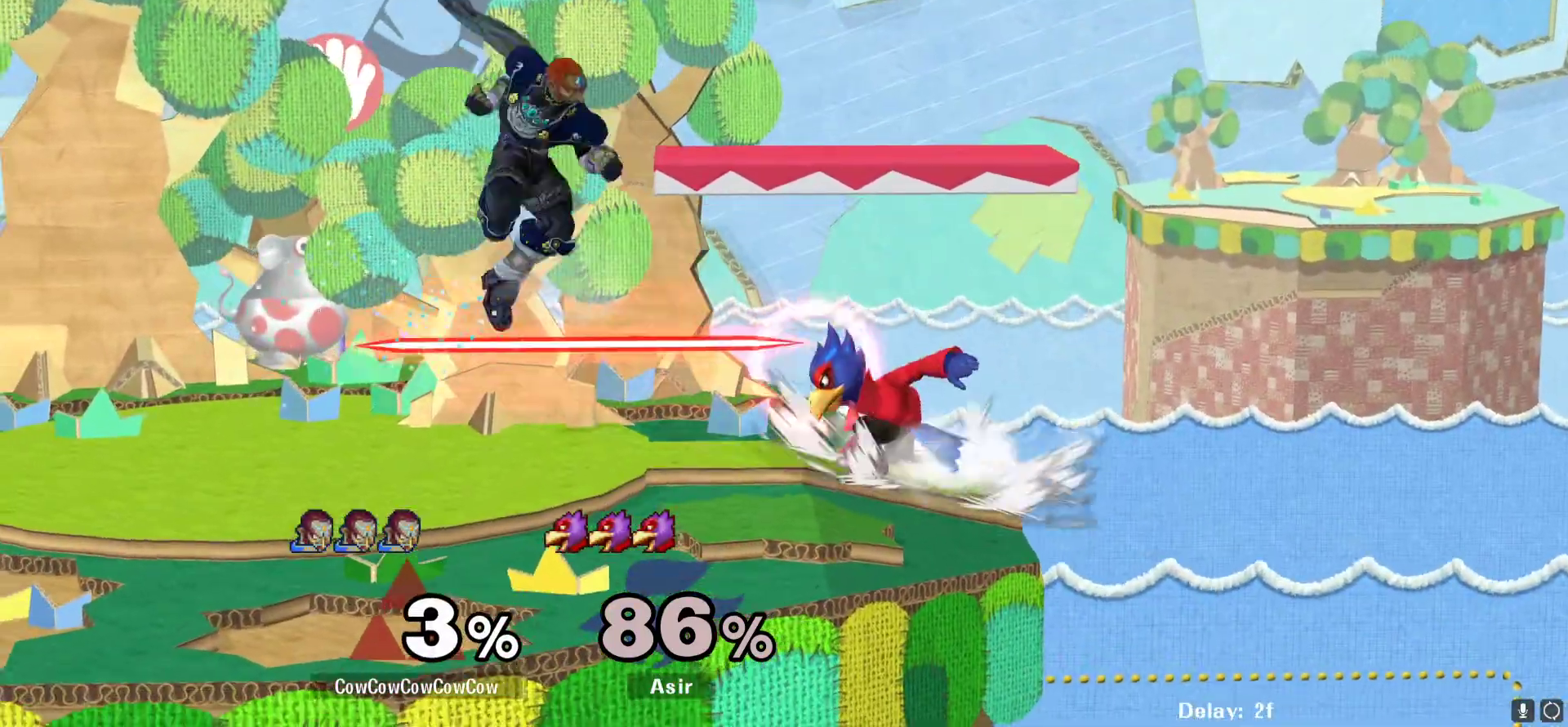
{"buttons": ["DPAD_DOWN", "DPAD_RIGHT"], "events": [[33, "DPAD_RIGHT", "down"], [67, "Y", "up"], [117, "DPAD_RIGHT", "up"], [200, "DPAD_LEFT", "down"], [333, "DPAD_DOWN", "down"], [433, "DPAD_LEFT", "up"], [467, "DPAD_RIGHT", "down"]]}
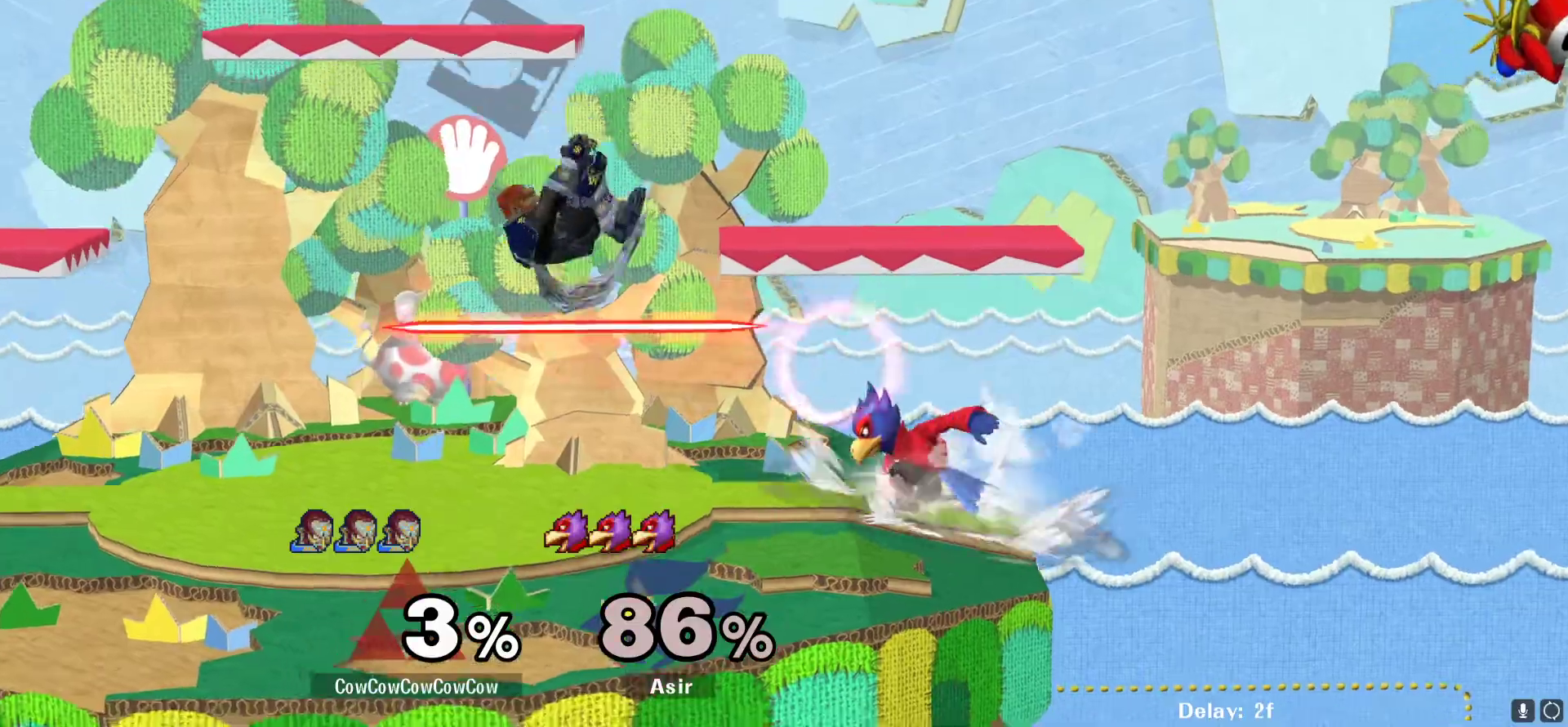
{"buttons": ["A"], "events": [[67, "DPAD_DOWN", "up"], [117, "DPAD_DOWN", "down"], [183, "DPAD_RIGHT", "up"], [350, "DPAD_DOWN", "up"], [400, "A", "down"]]}
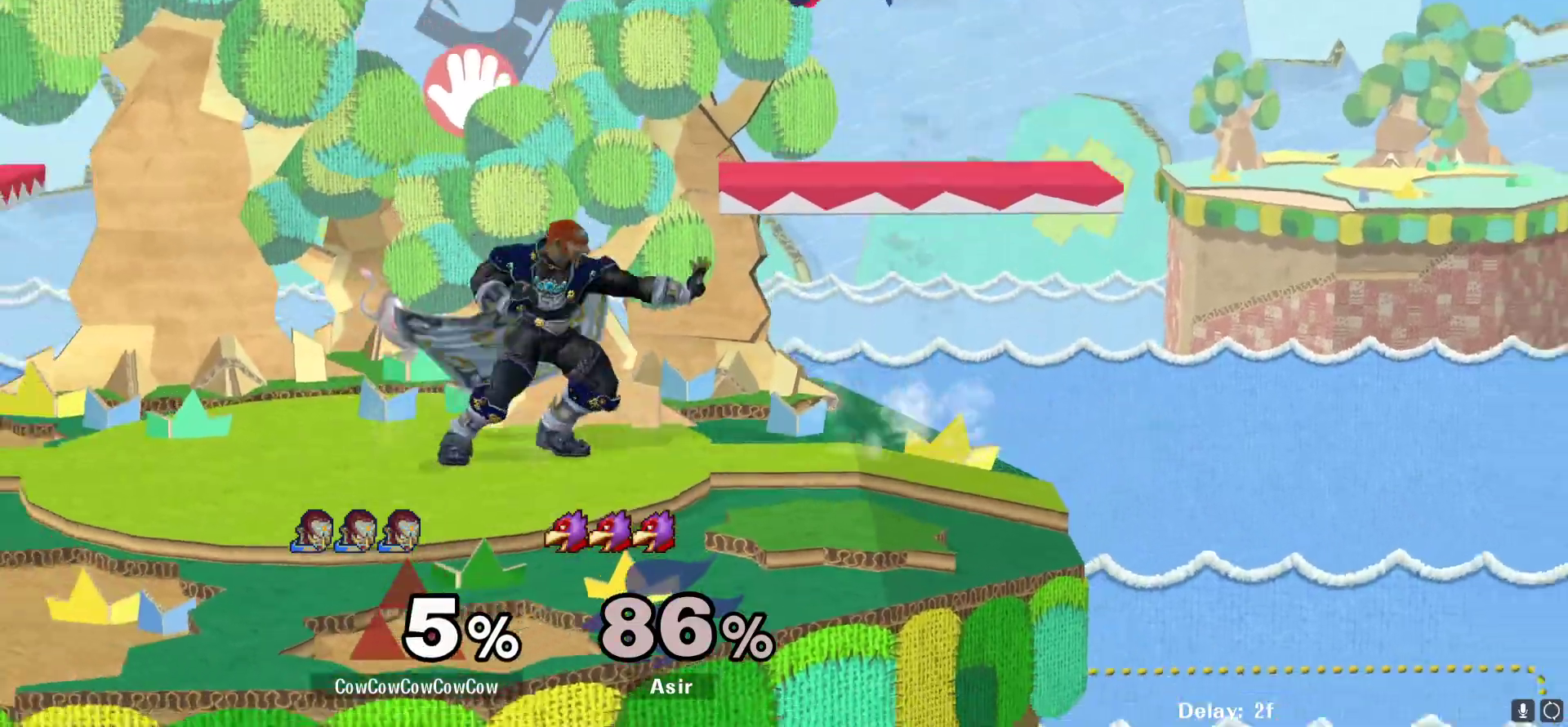
{"buttons": ["L1", "DPAD_DOWN"], "events": [[33, "A", "up"], [200, "DPAD_DOWN", "down"], [233, "L1", "down"]]}
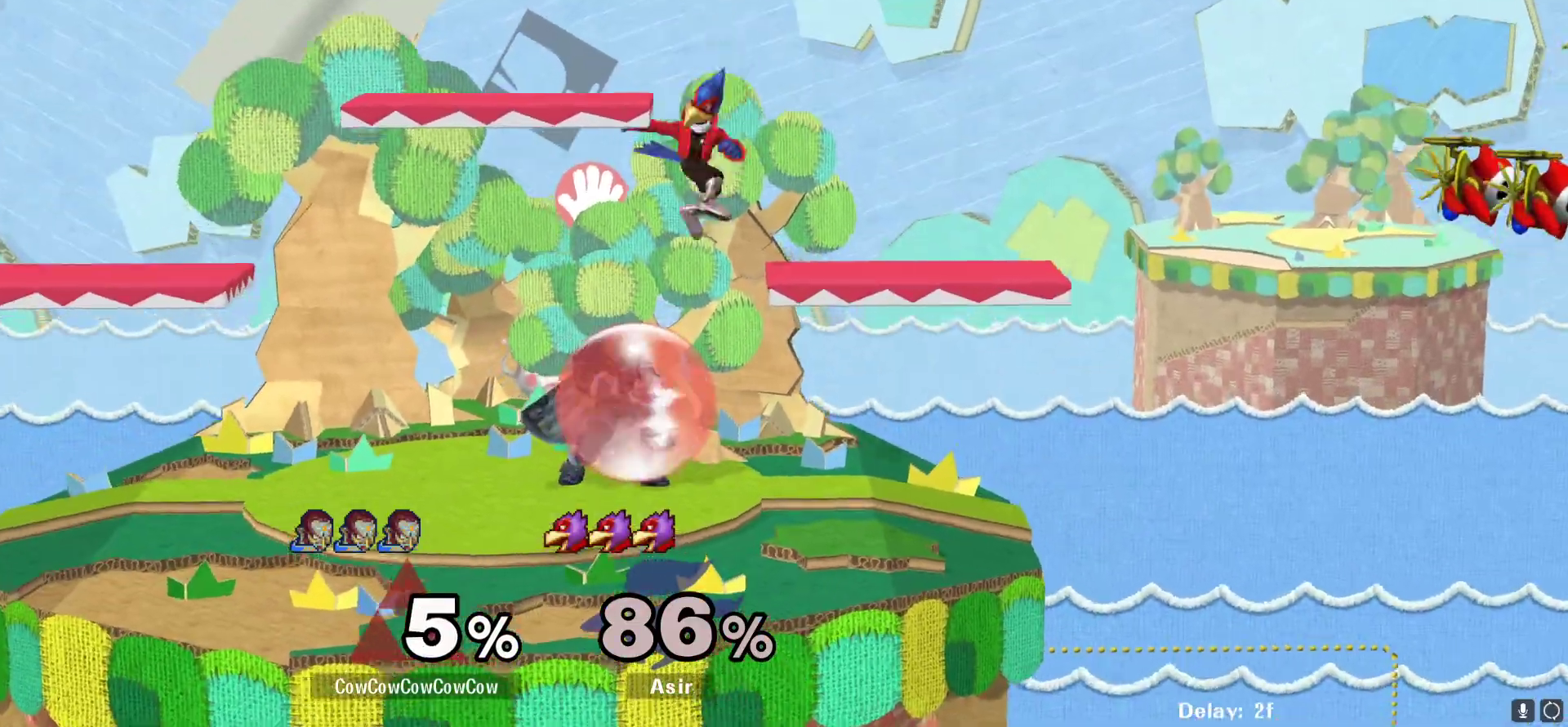
{"buttons": ["B", "DPAD_UP"], "events": [[250, "DPAD_UP", "down"], [283, "B", "down"], [333, "L1", "up"], [417, "DPAD_DOWN", "up"]]}
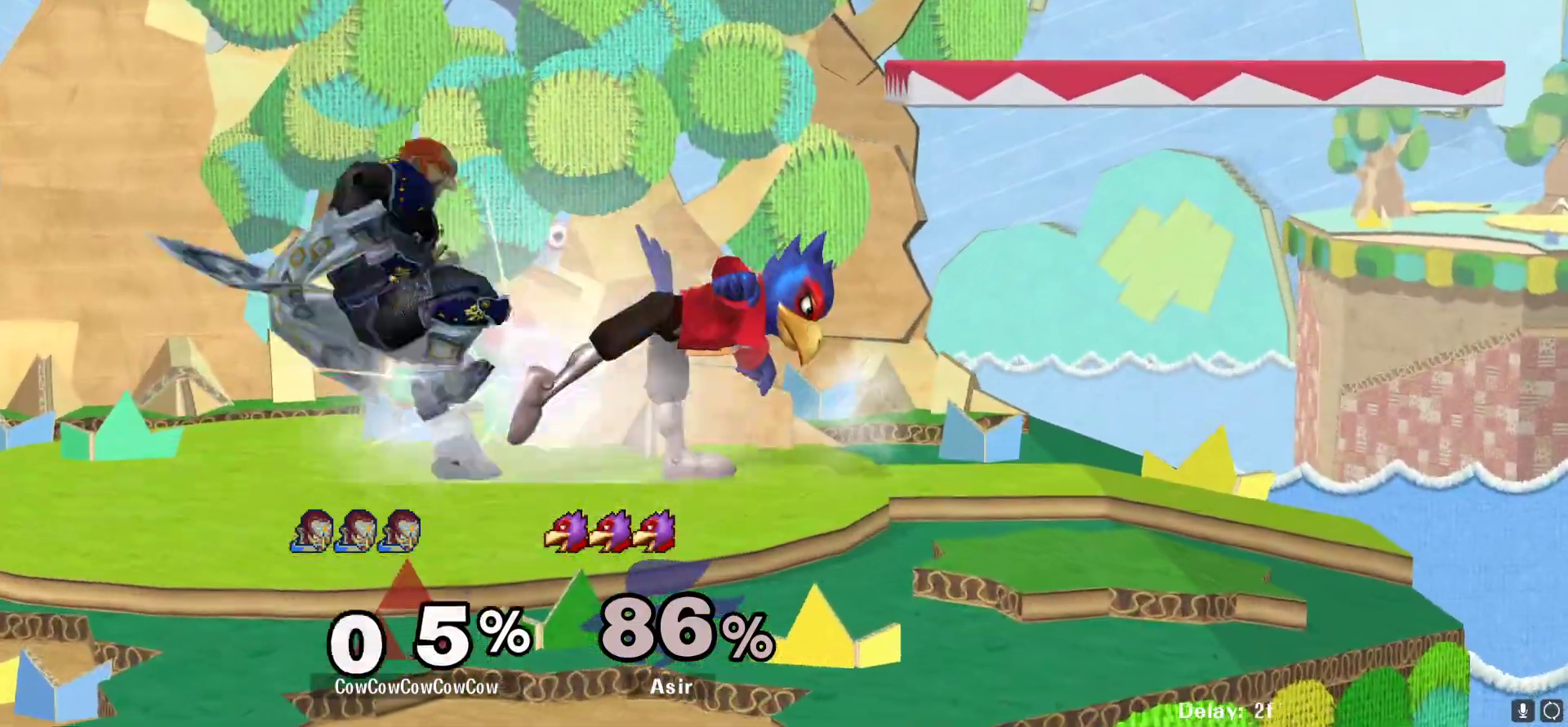
{"buttons": ["L1", "DPAD_LEFT"], "events": [[300, "DPAD_UP", "up"], [350, "B", "up"], [350, "DPAD_LEFT", "down"], [433, "L1", "down"]]}
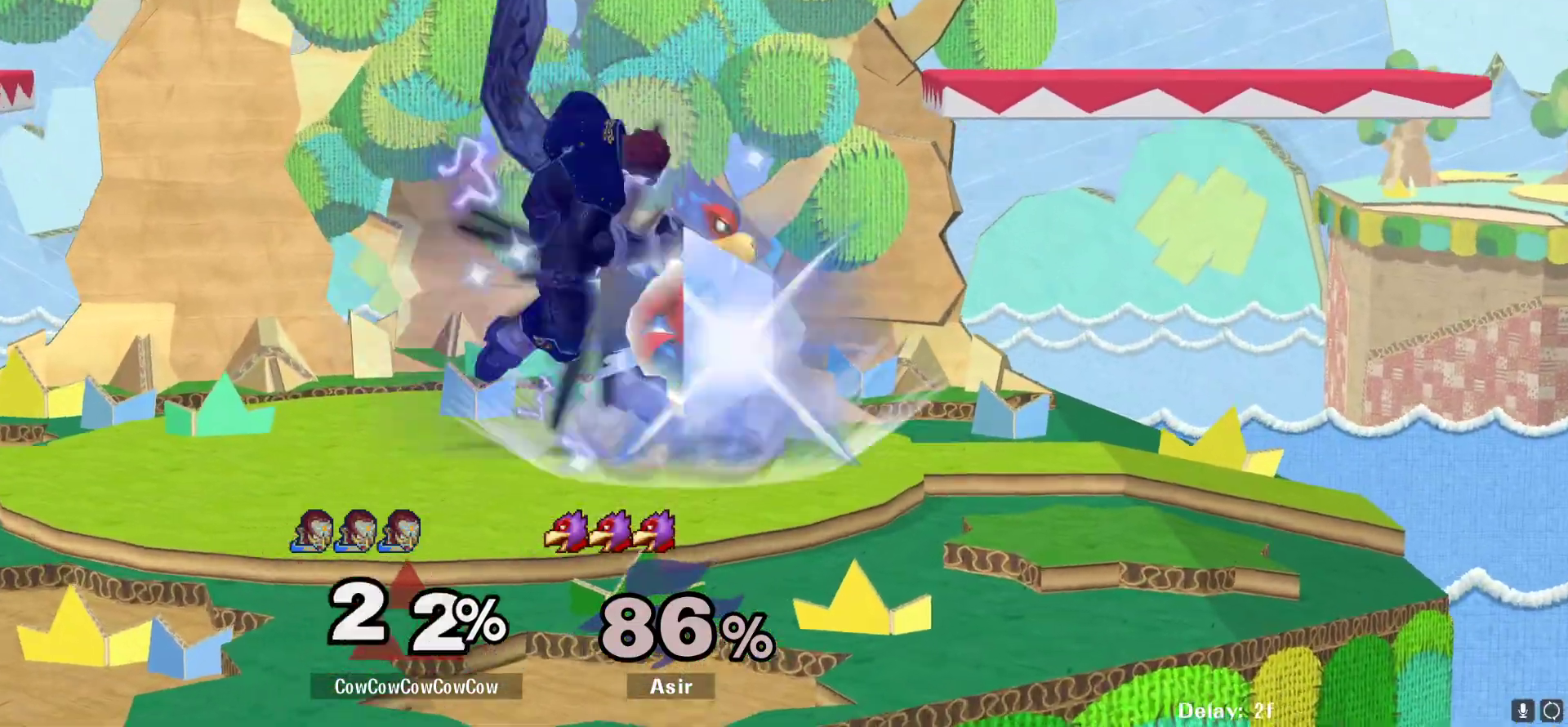
{"buttons": ["DPAD_LEFT"], "events": [[450, "L1", "up"]]}
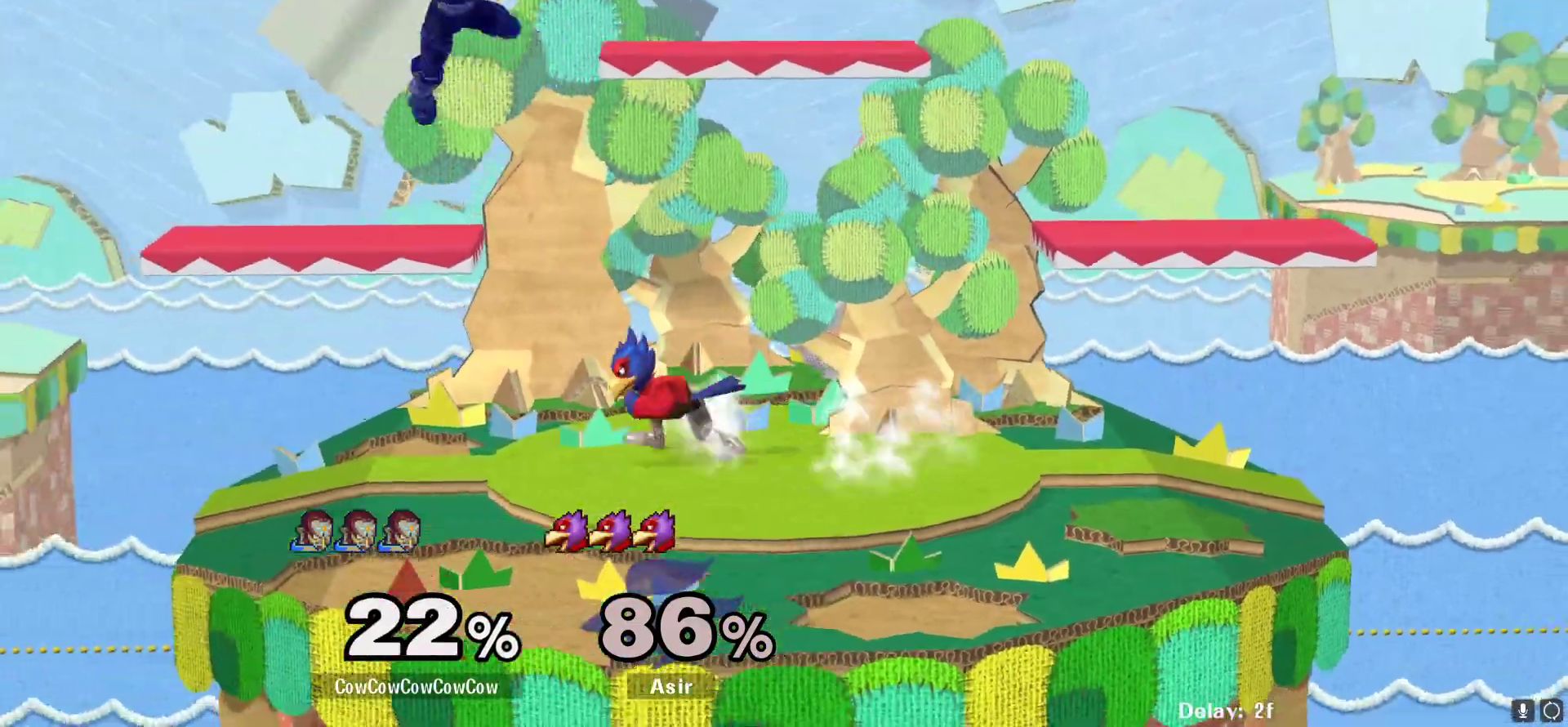
{"buttons": ["DPAD_RIGHT"], "events": [[367, "DPAD_LEFT", "up"], [367, "DPAD_RIGHT", "down"], [383, "DPAD_UP", "down"], [500, "DPAD_UP", "up"]]}
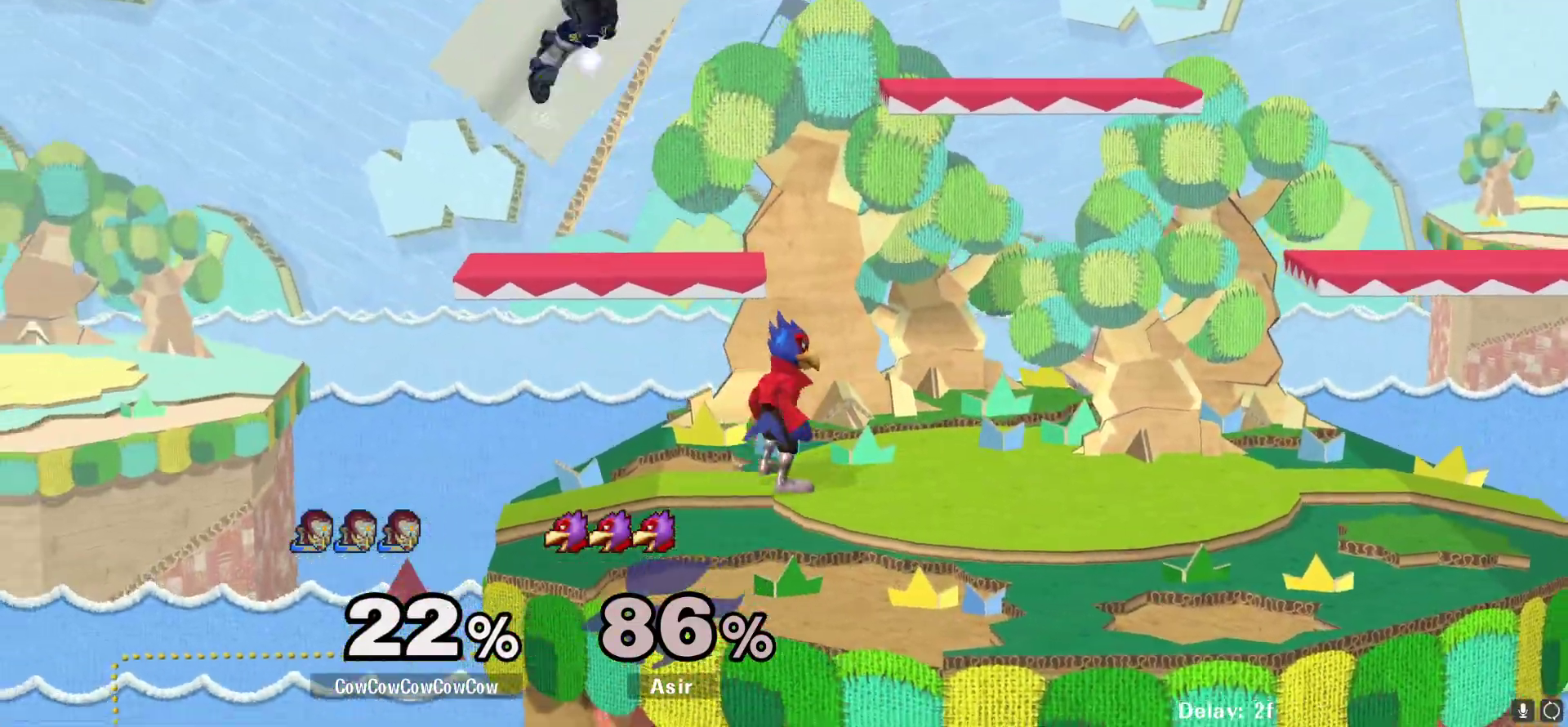
{"buttons": ["DPAD_RIGHT", "C_LEFT"], "events": [[300, "C_LEFT", "down"]]}
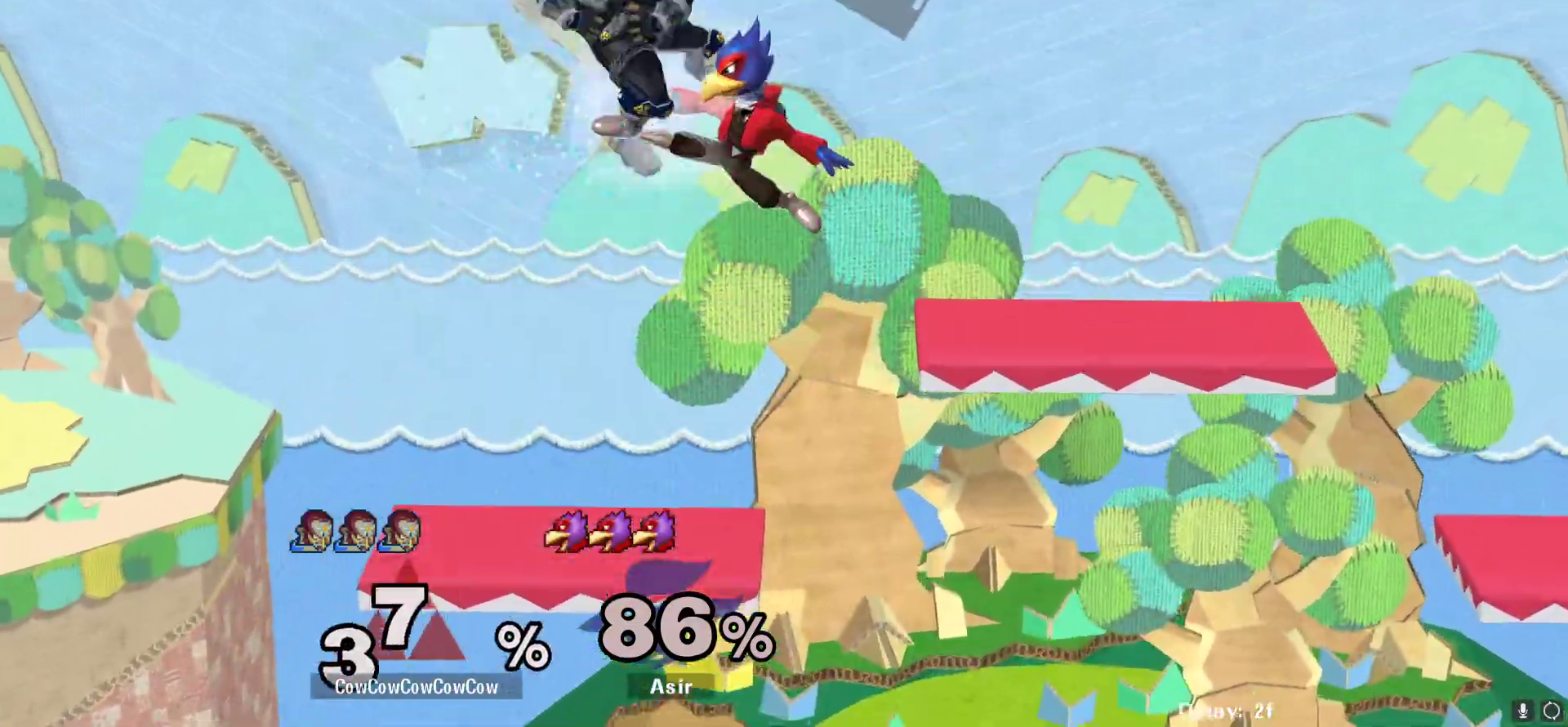
{"buttons": ["Z", "DPAD_RIGHT", "C_UP"], "events": [[50, "C_LEFT", "up"], [383, "C_UP", "down"], [500, "Z", "down"]]}
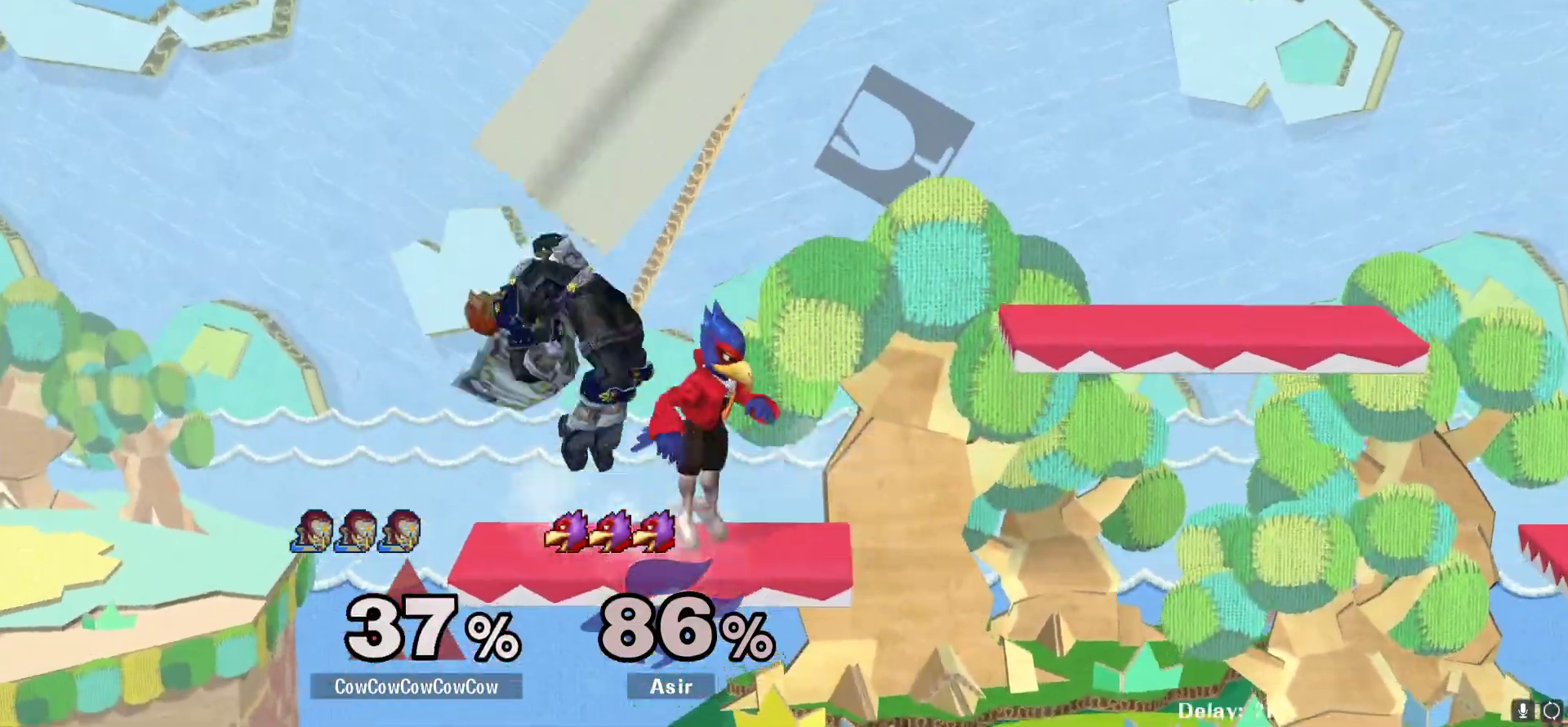
{"buttons": ["DPAD_RIGHT"], "events": [[33, "C_UP", "up"], [117, "Z", "up"], [183, "L1", "down"], [317, "L1", "up"], [333, "DPAD_RIGHT", "up"], [417, "DPAD_RIGHT", "down"]]}
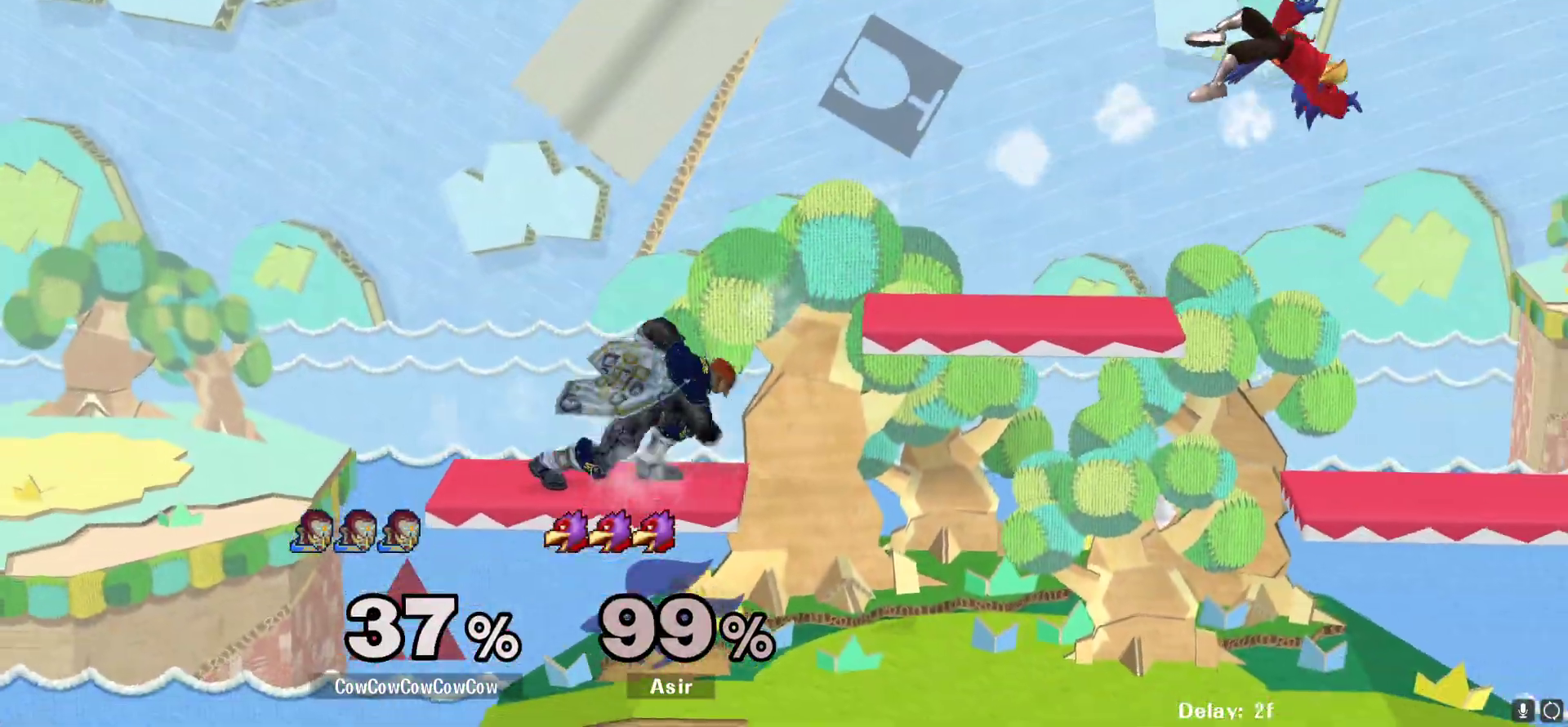
{"buttons": ["DPAD_RIGHT"], "events": [[183, "DPAD_DOWN", "down"], [300, "DPAD_DOWN", "up"], [300, "DPAD_RIGHT", "up"], [433, "DPAD_RIGHT", "down"]]}
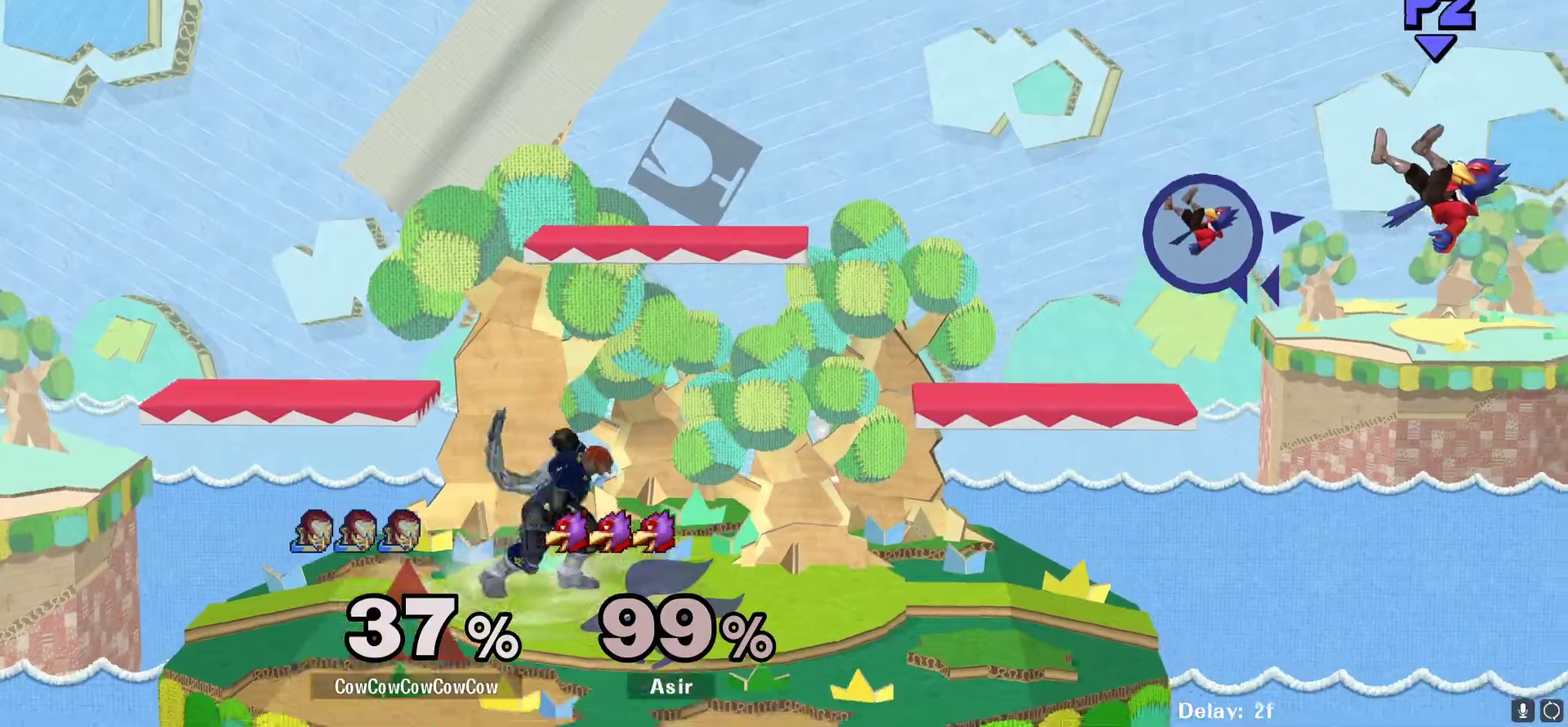
{"buttons": ["DPAD_RIGHT"], "events": []}
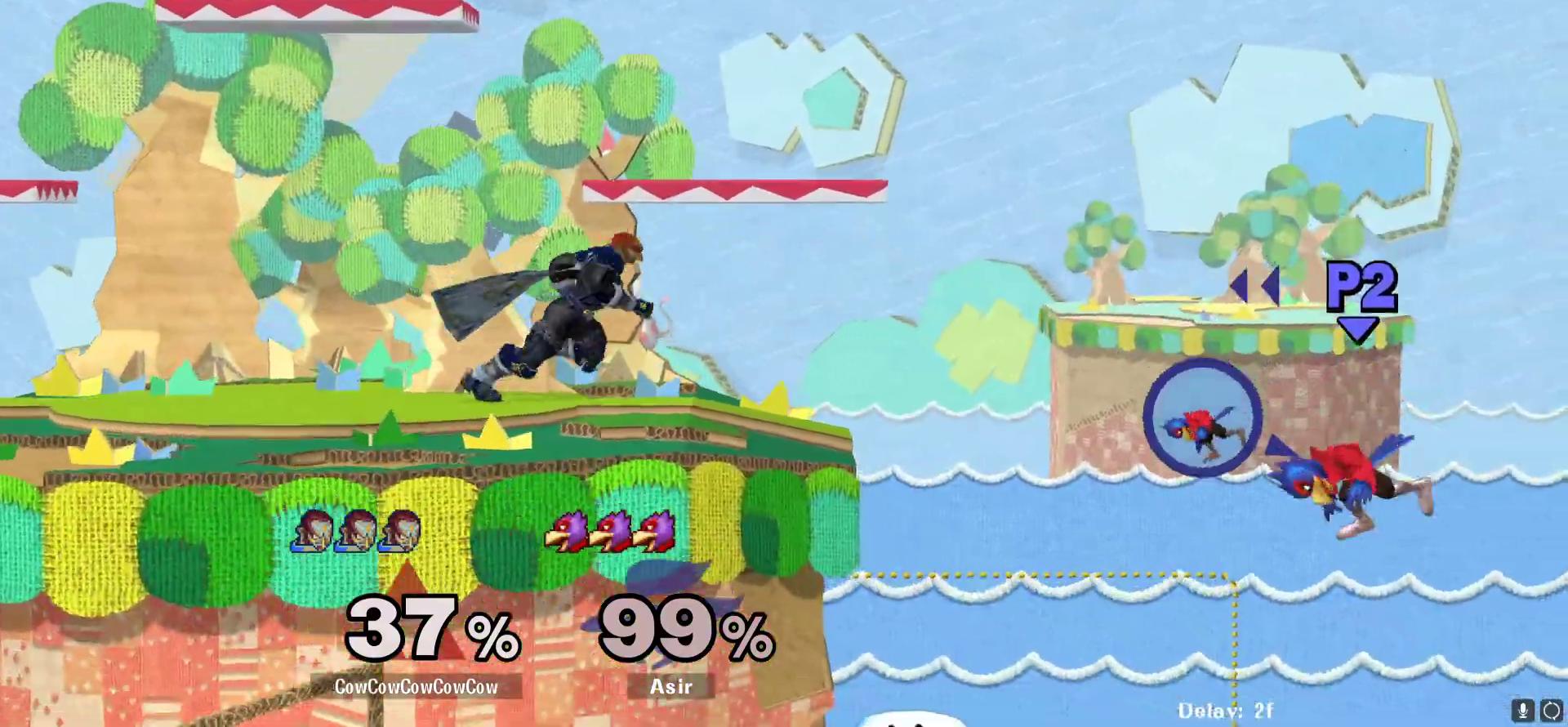
{"buttons": ["DPAD_DOWN"], "events": [[50, "DPAD_DOWN", "down"], [83, "DPAD_RIGHT", "up"], [217, "A", "down"], [300, "A", "up"]]}
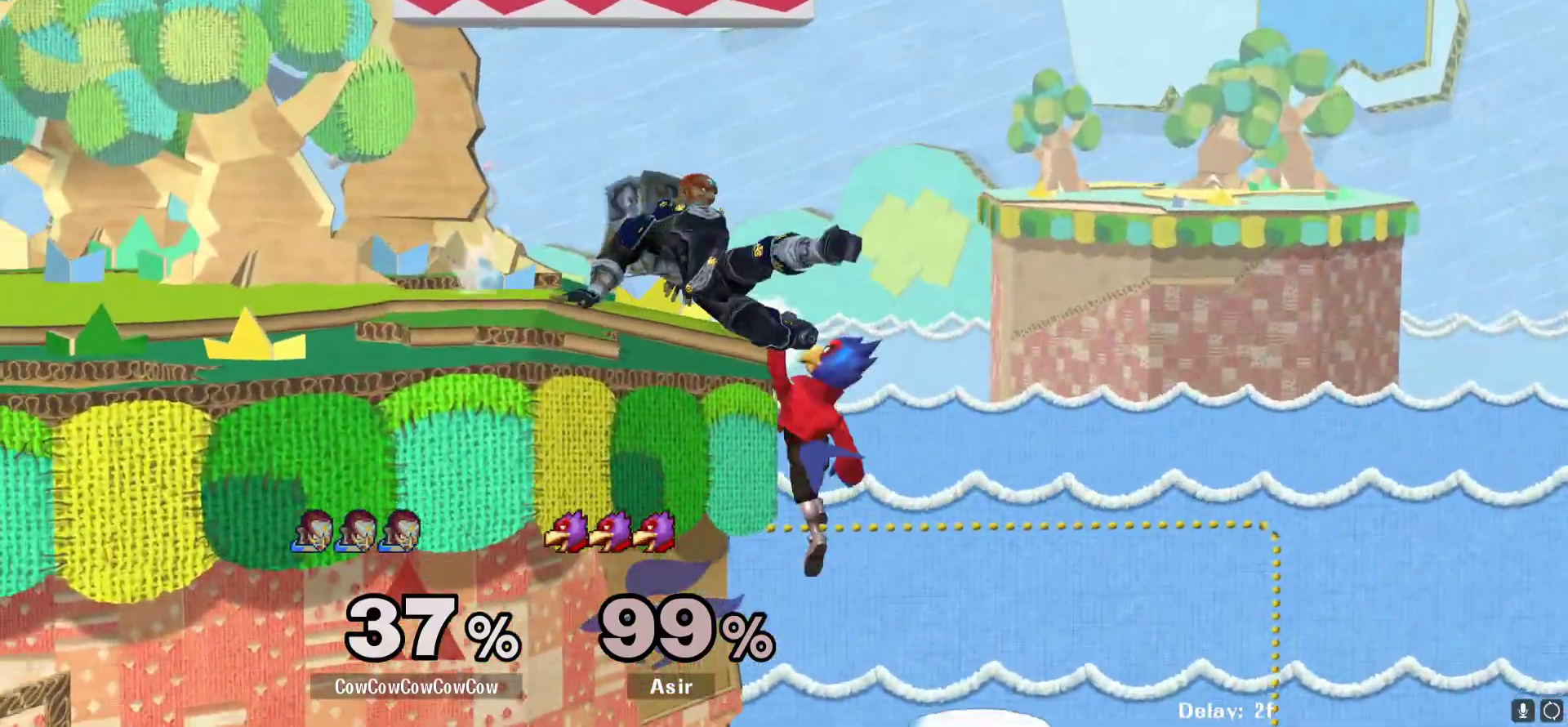
{"buttons": ["L1", "DPAD_DOWN"], "events": [[317, "L1", "down"]]}
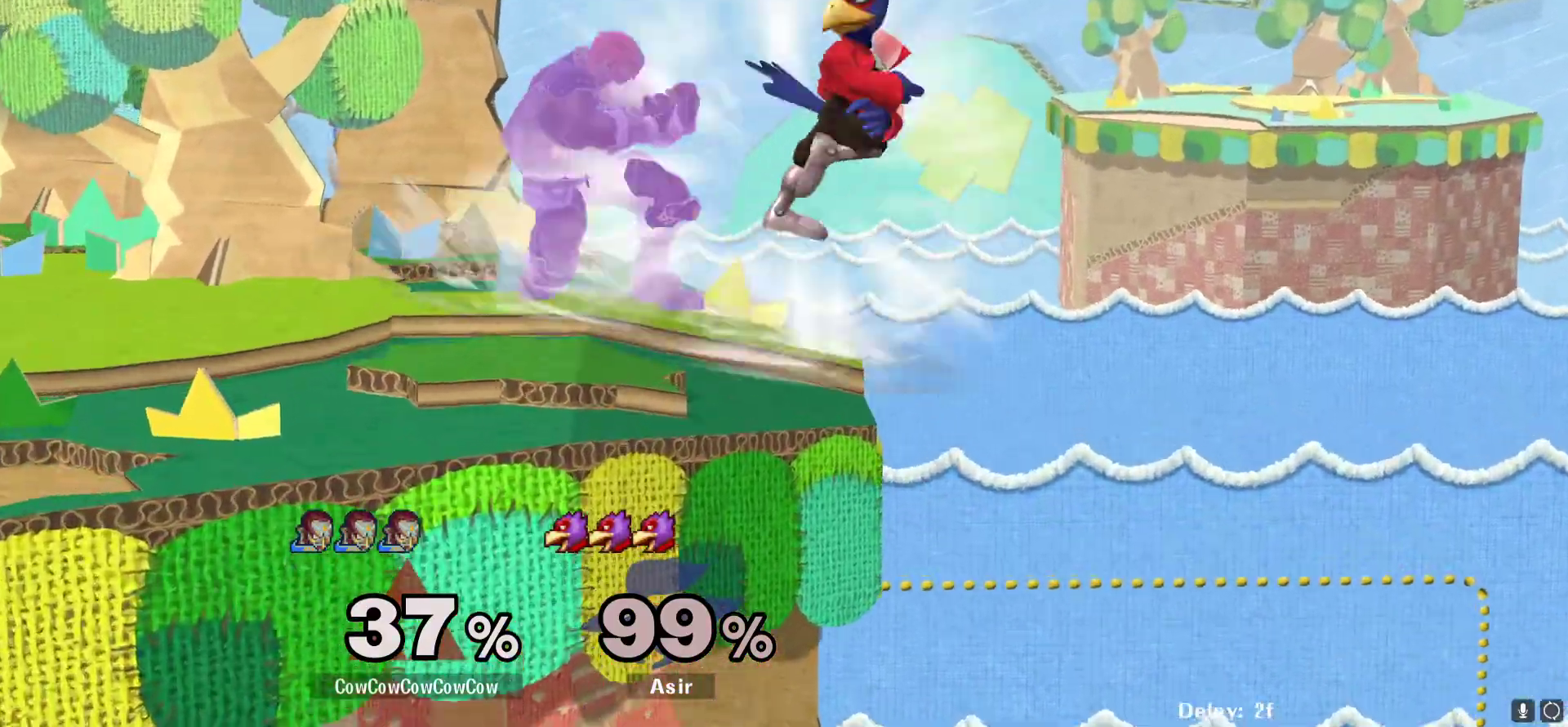
{"buttons": [], "events": [[200, "A", "down"], [283, "A", "up"], [400, "DPAD_UP", "down"], [433, "L1", "up"], [500, "DPAD_DOWN", "up"], [500, "DPAD_UP", "up"]]}
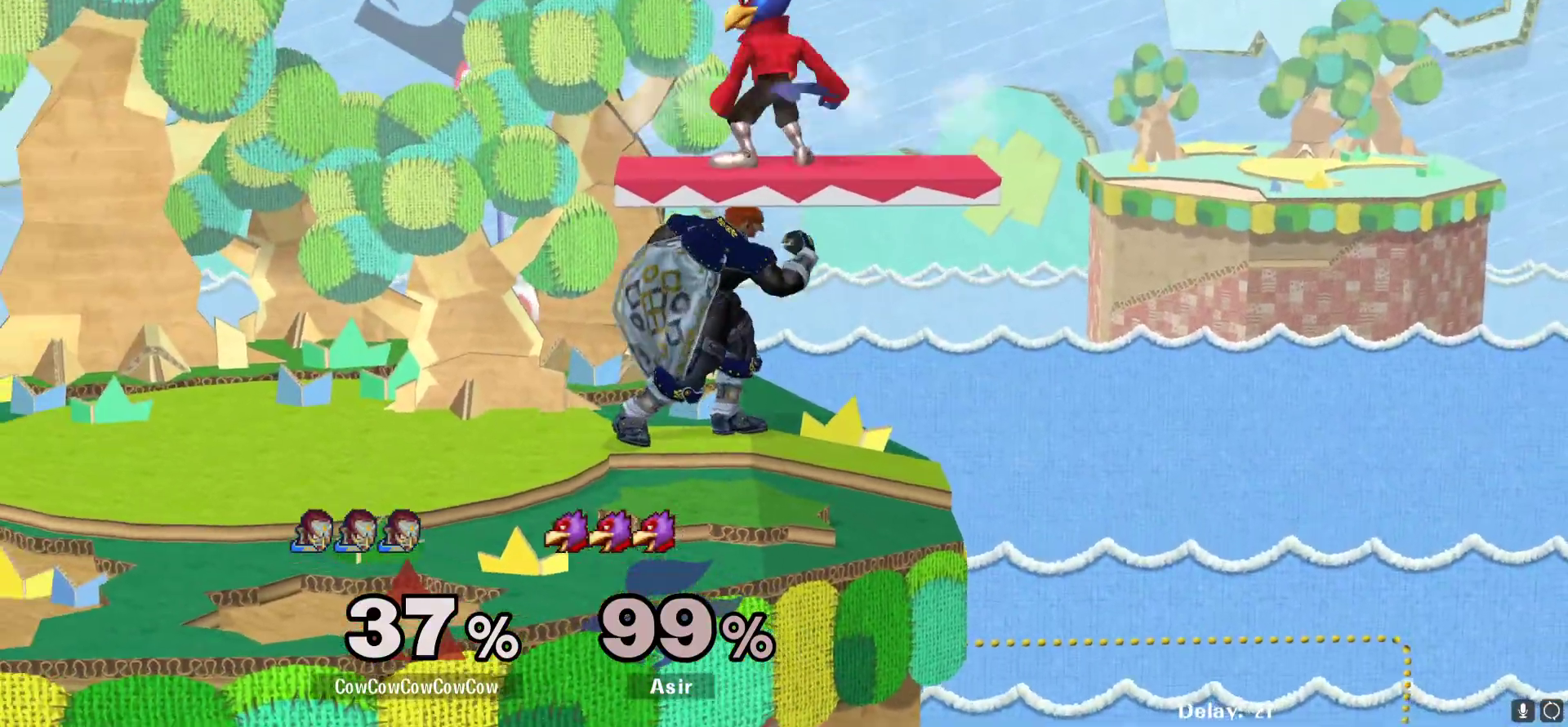
{"buttons": ["L1", "DPAD_LEFT"], "events": [[167, "L1", "down"], [217, "DPAD_LEFT", "down"], [267, "DPAD_LEFT", "up"], [400, "DPAD_LEFT", "down"]]}
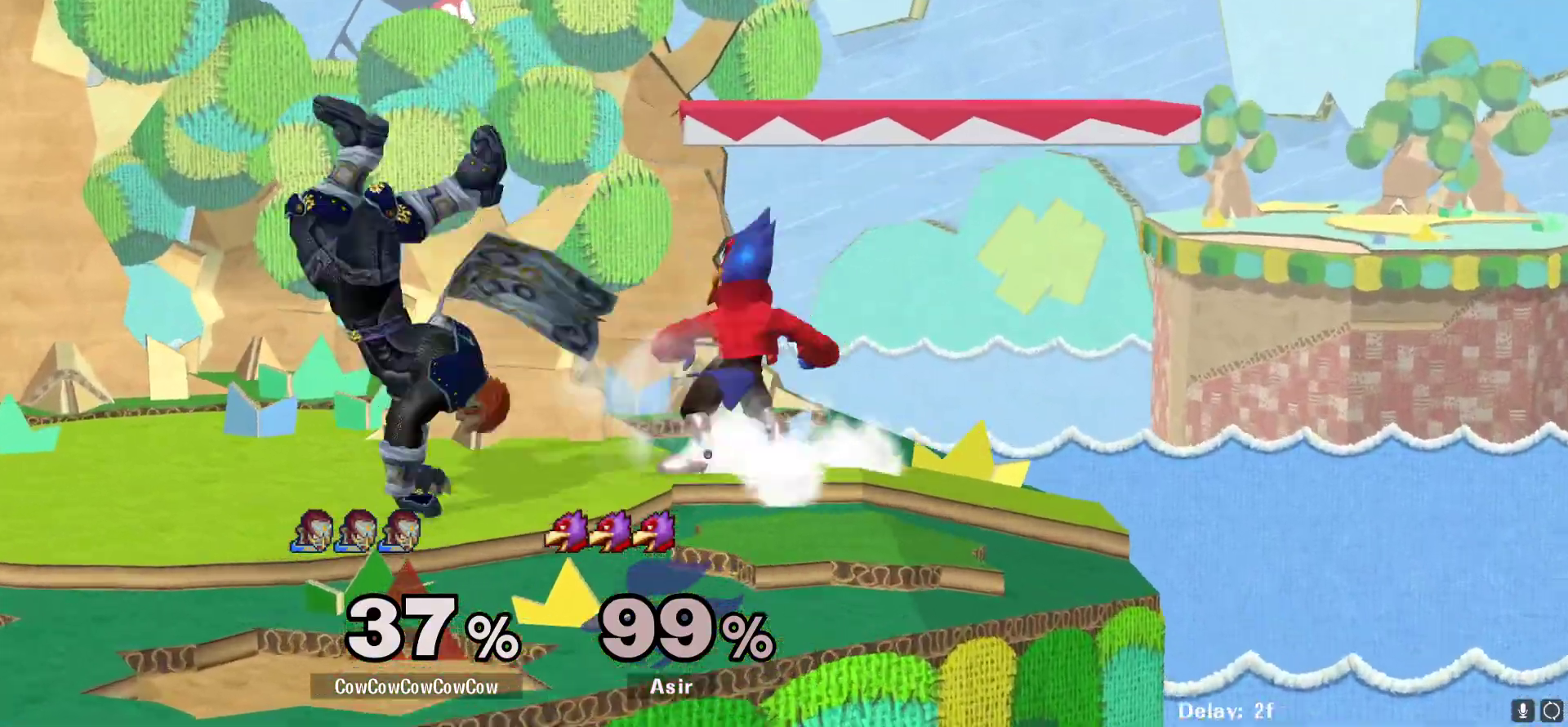
{"buttons": ["DPAD_RIGHT"], "events": [[83, "DPAD_LEFT", "up"], [183, "L1", "up"], [267, "Y", "down"], [400, "DPAD_RIGHT", "down"], [483, "Y", "up"]]}
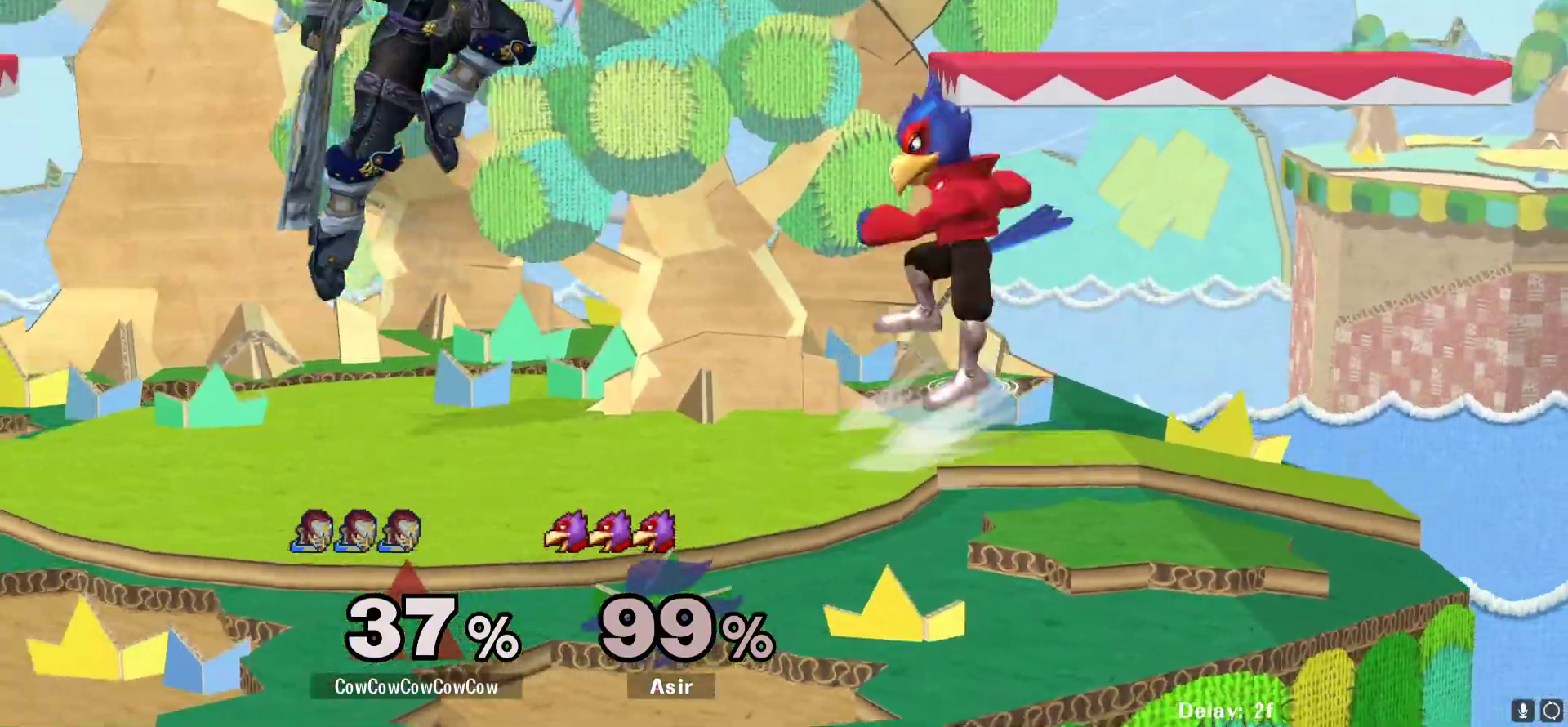
{"buttons": [], "events": [[100, "Y", "down"], [183, "DPAD_DOWN", "down"], [250, "R1", "down"], [267, "DPAD_RIGHT", "up"], [350, "DPAD_DOWN", "up"], [350, "Y", "up"], [367, "R1", "up"]]}
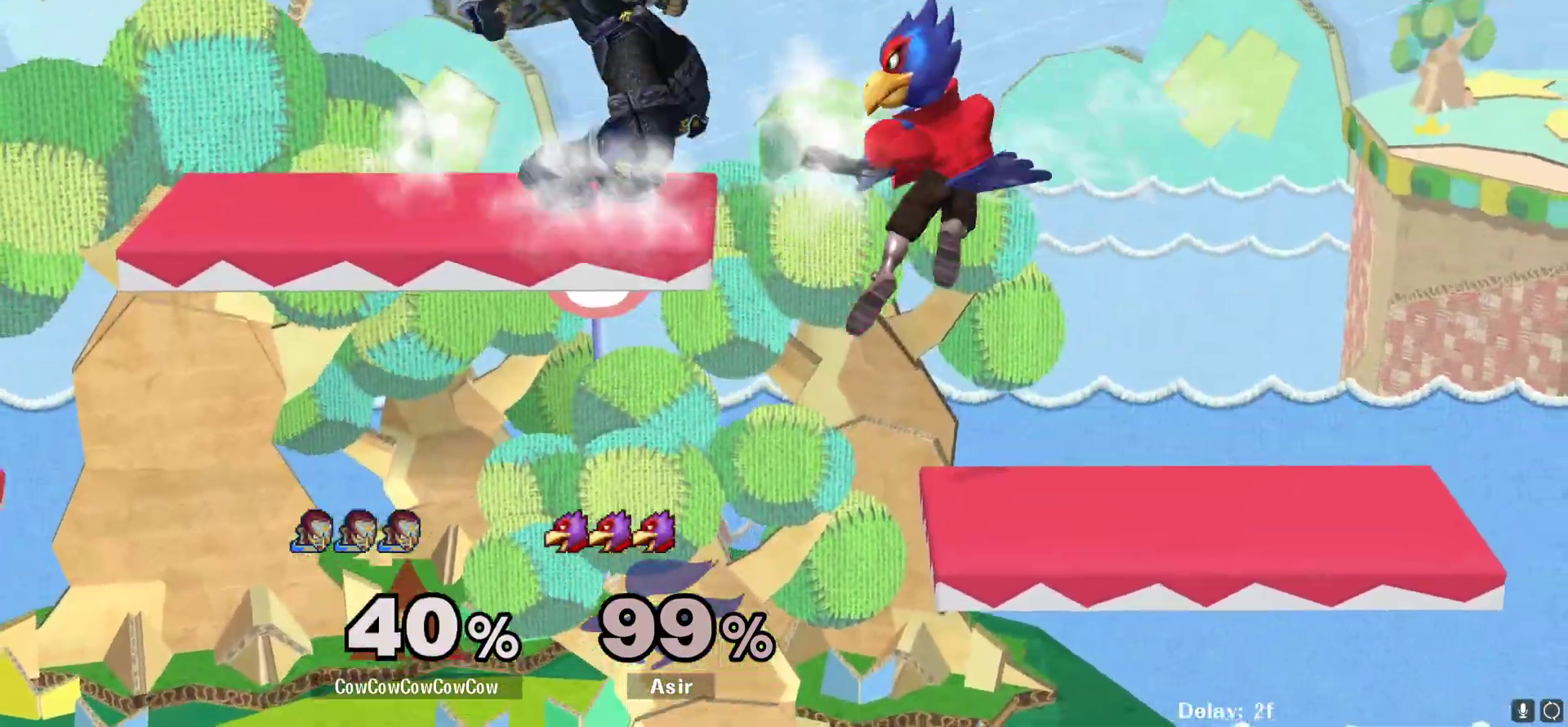
{"buttons": ["DPAD_RIGHT"], "events": [[200, "Y", "down"], [283, "Y", "up"], [300, "DPAD_RIGHT", "down"]]}
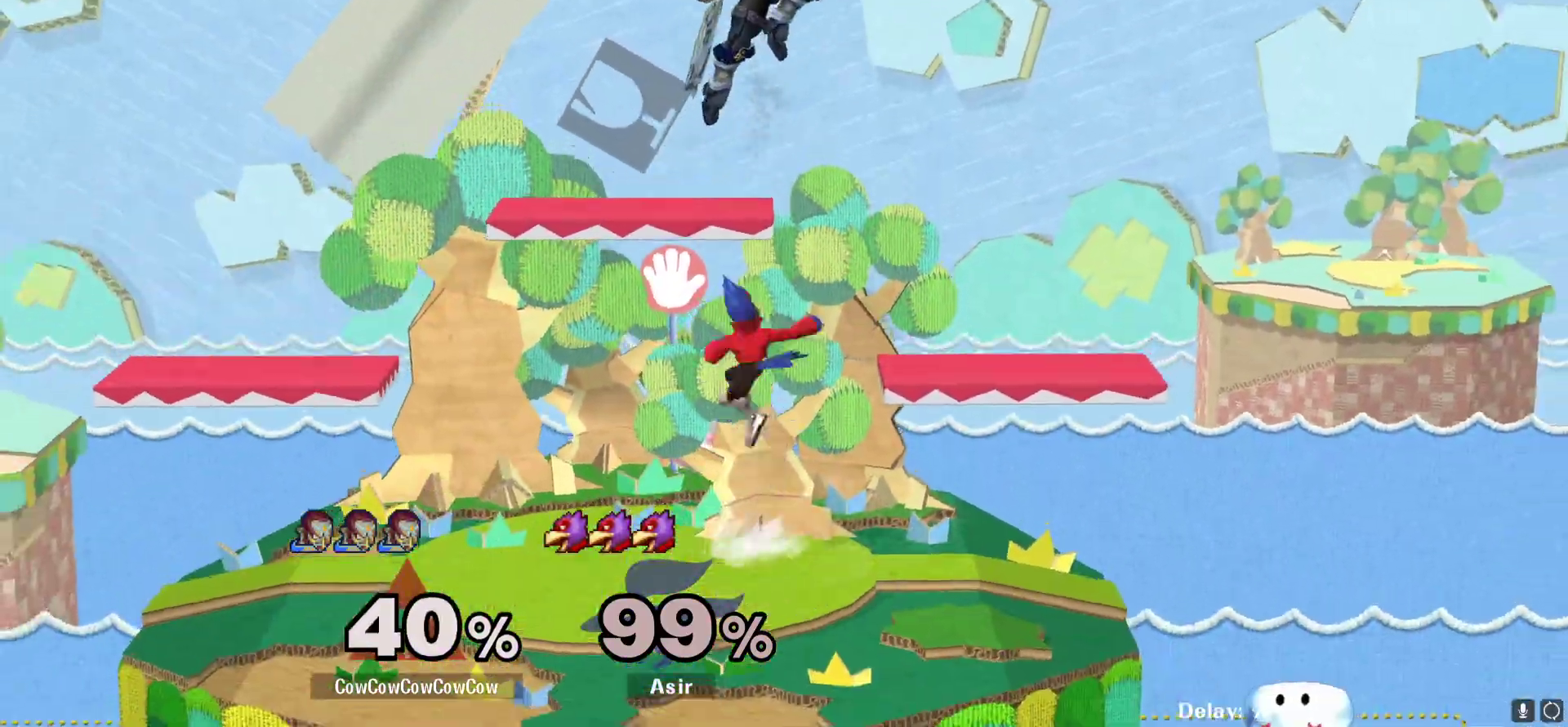
{"buttons": [], "events": [[100, "C_LEFT", "down"], [100, "DPAD_DOWN", "down"], [217, "DPAD_DOWN", "up"], [233, "C_LEFT", "up"], [233, "Z", "down"], [350, "Z", "up"], [433, "DPAD_RIGHT", "up"]]}
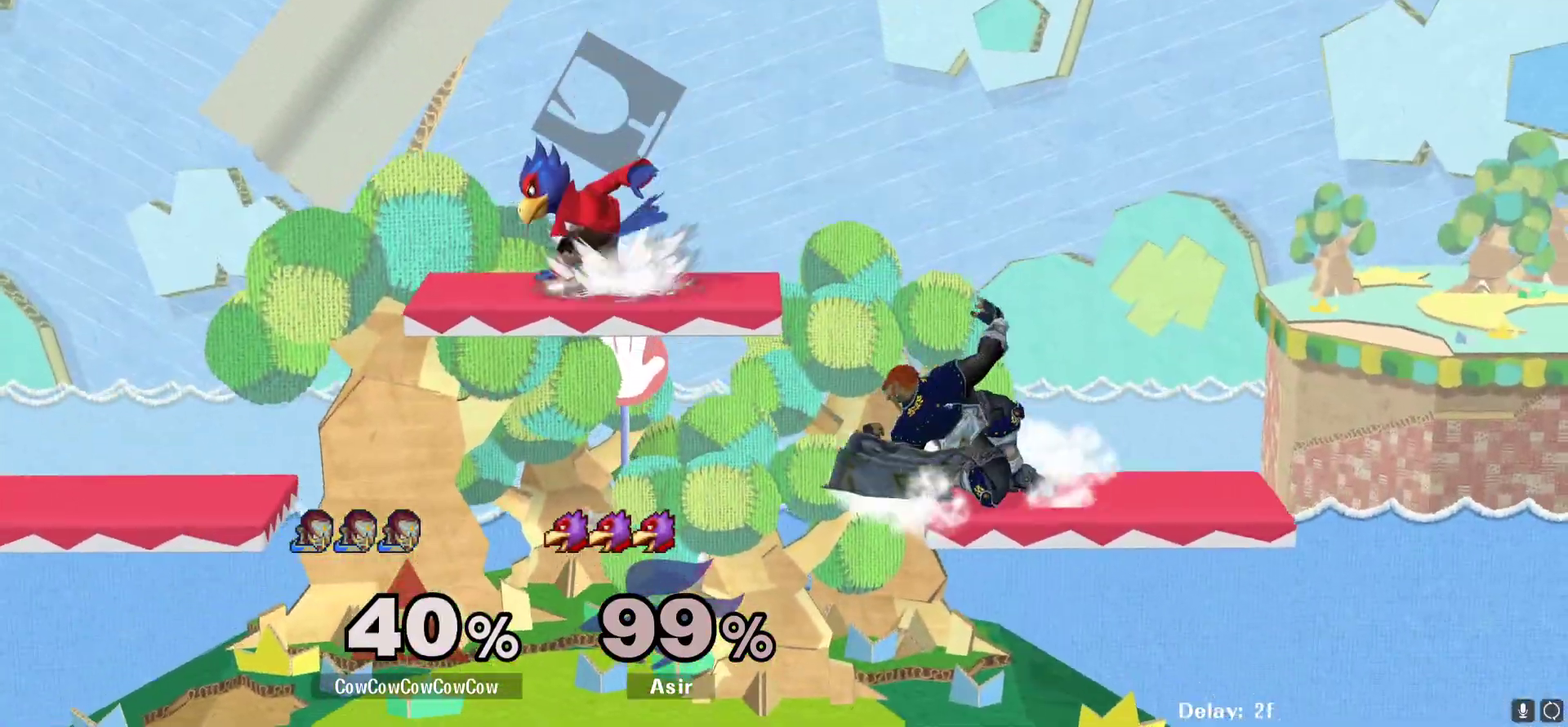
{"buttons": ["DPAD_RIGHT"], "events": [[33, "DPAD_RIGHT", "down"], [50, "Y", "down"], [117, "DPAD_RIGHT", "up"], [167, "DPAD_LEFT", "down"], [167, "Y", "up"], [217, "DPAD_LEFT", "up"], [333, "DPAD_RIGHT", "down"]]}
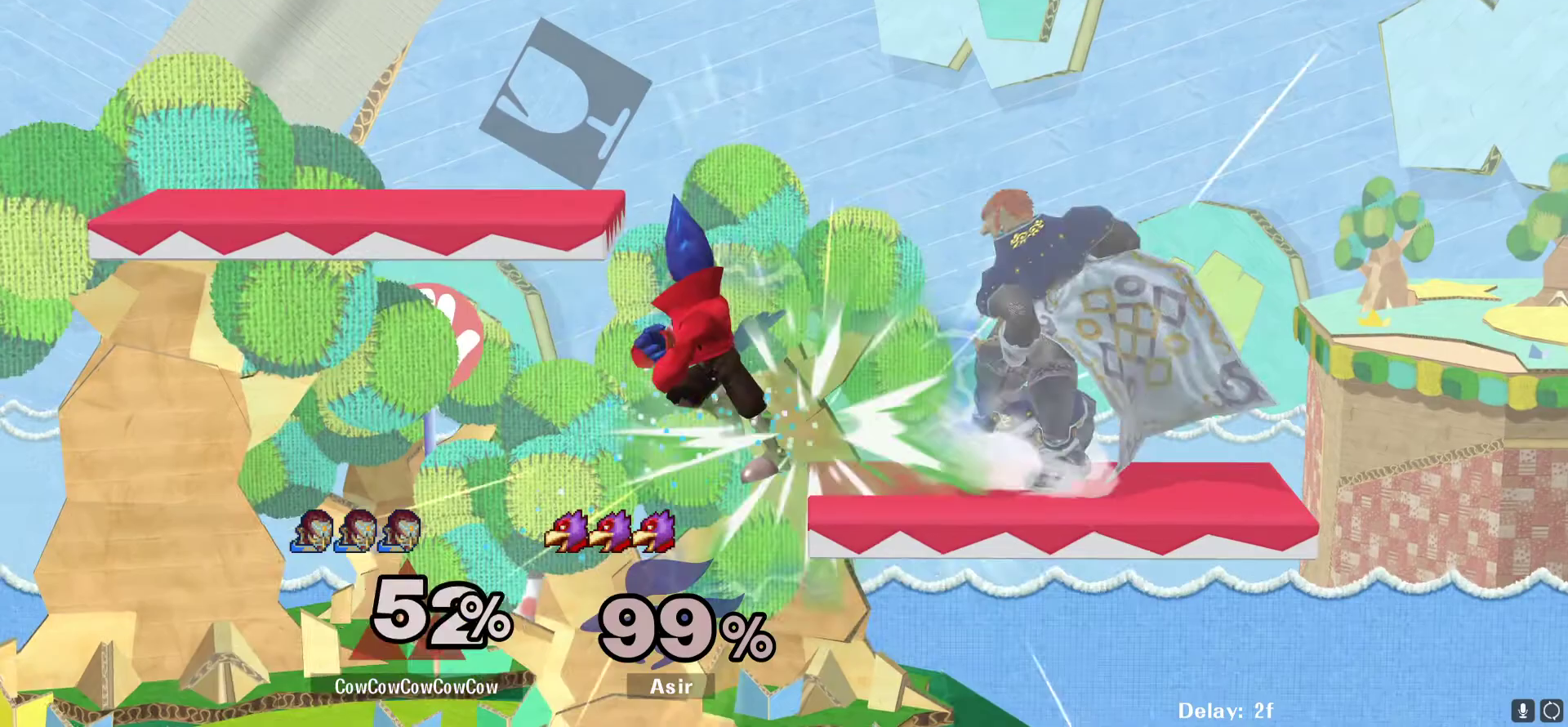
{"buttons": ["Y"], "events": [[50, "Y", "down"], [117, "DPAD_LEFT", "down"], [117, "DPAD_RIGHT", "up"], [183, "Y", "up"], [350, "Y", "down"], [383, "DPAD_LEFT", "up"], [450, "Y", "up"], [500, "Y", "down"]]}